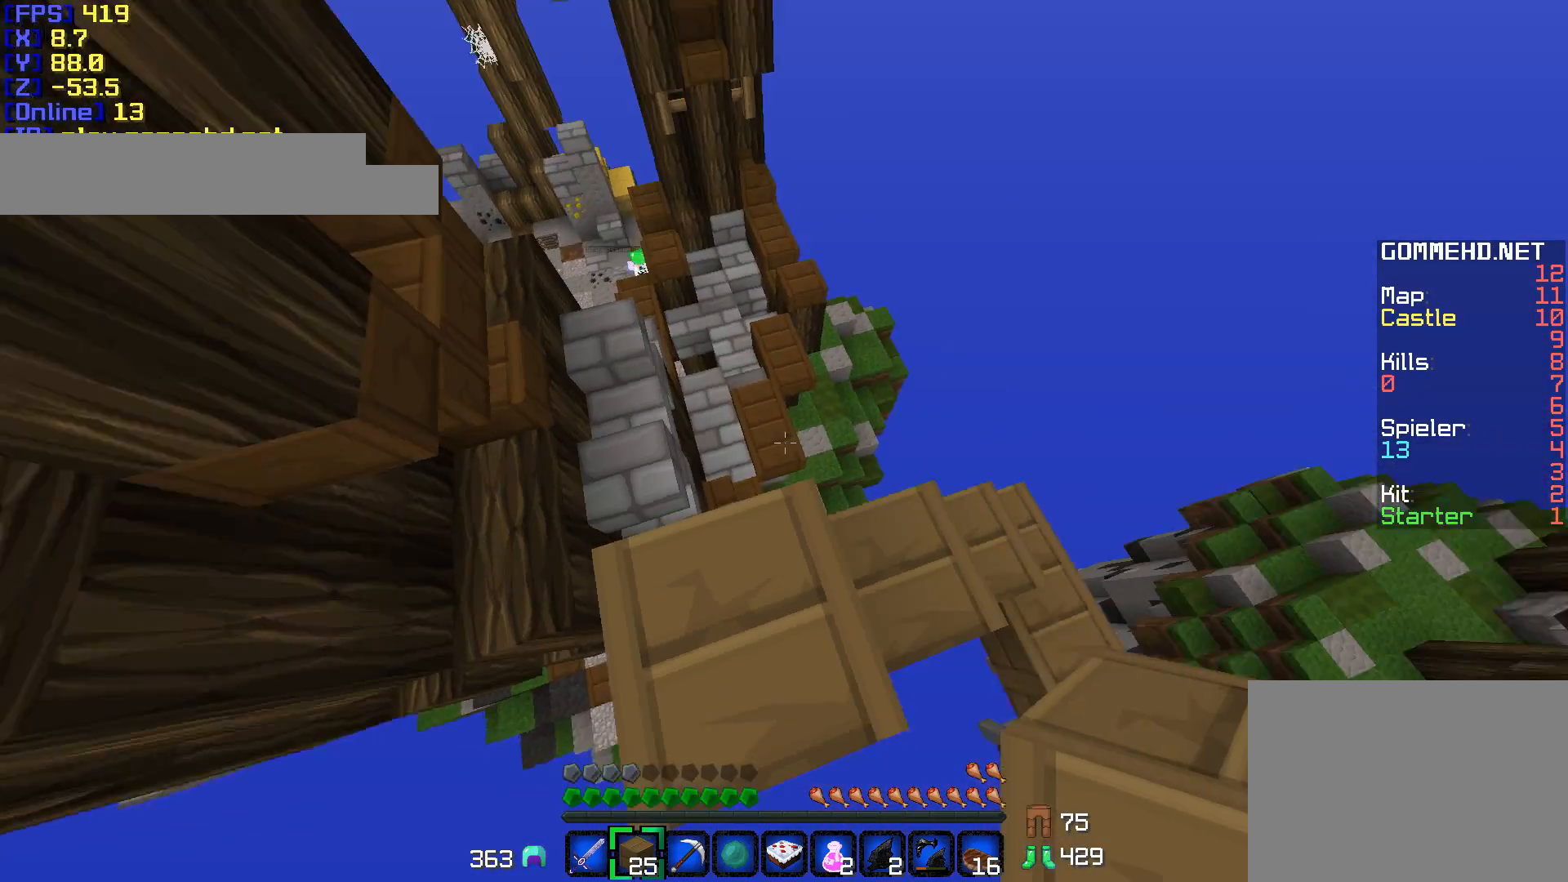
Gameplay with keyboard and mouse; each line is a JSON object with the keys and mouse buttons held at the frame after it. "events" lists presses ("down") and releases ("up") of "a", "d", "s", "shift", "w", "mouse_left" and "mouse_right" between this image and that frame as [ms after this image, input, new state], when the widget could be followed in between. "mouse_left", "mouse_right" = the "left", "right" buttons of the "mouse" list. No other keys are recorded. Fast repeated clicks can show as one long hold. Mouse movement is not recorded.
{"keys": ["a", "s", "shift"], "mouse": [], "events": [[17, "d", "up"], [217, "a", "down"], [217, "shift", "down"], [217, "w", "down"], [317, "w", "up"], [417, "s", "down"]]}
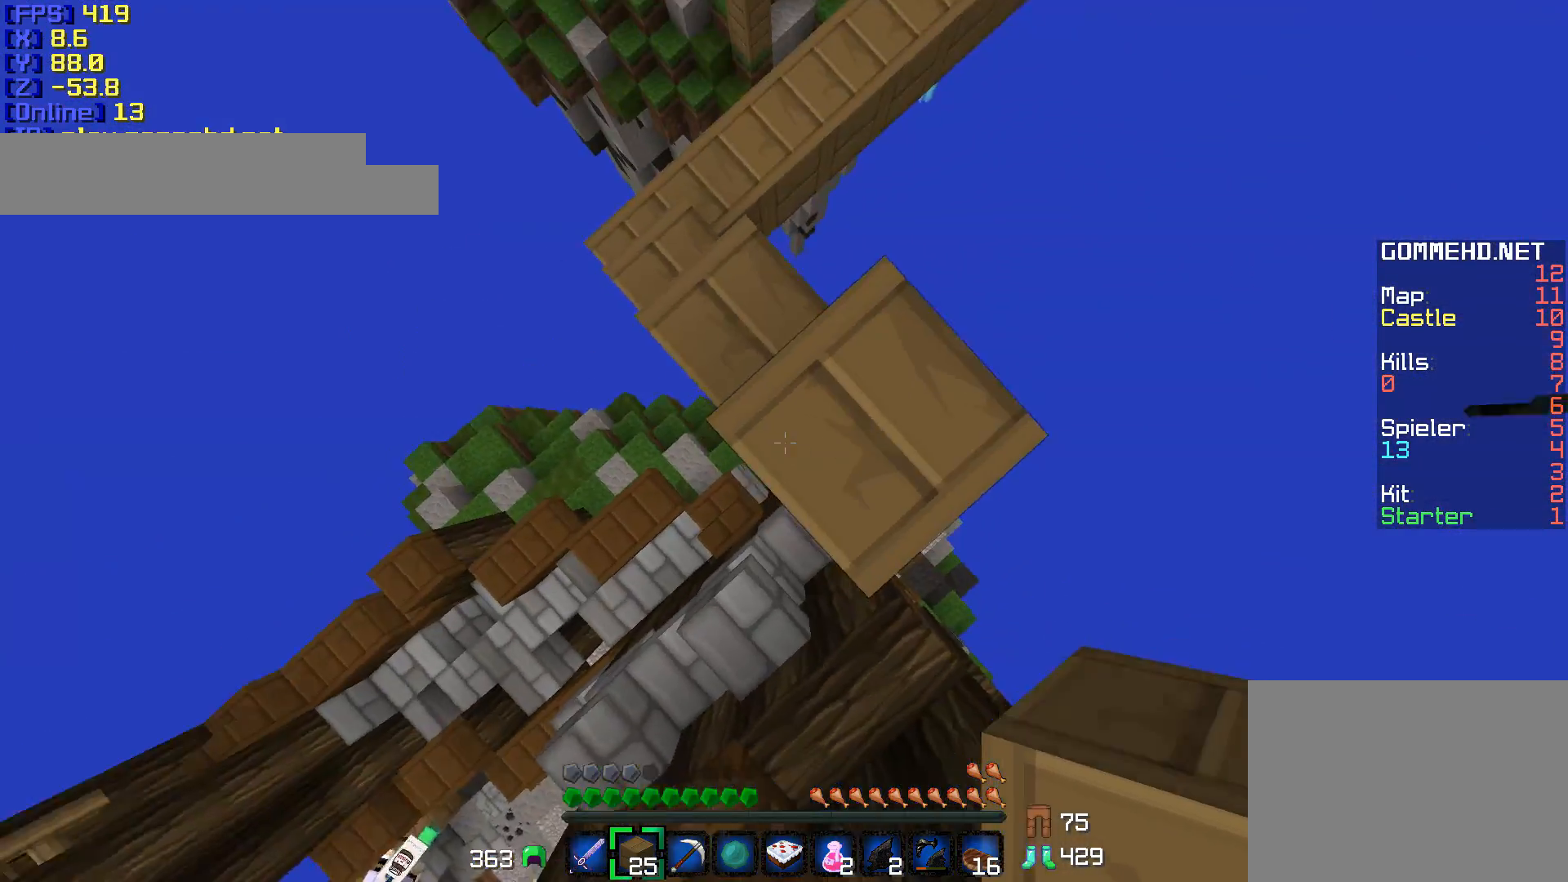
{"keys": ["a", "d", "s"], "mouse": [], "events": [[67, "d", "down"], [217, "d", "up"], [367, "mouse_right", "down"], [417, "d", "down"], [417, "mouse_right", "up"], [417, "shift", "up"]]}
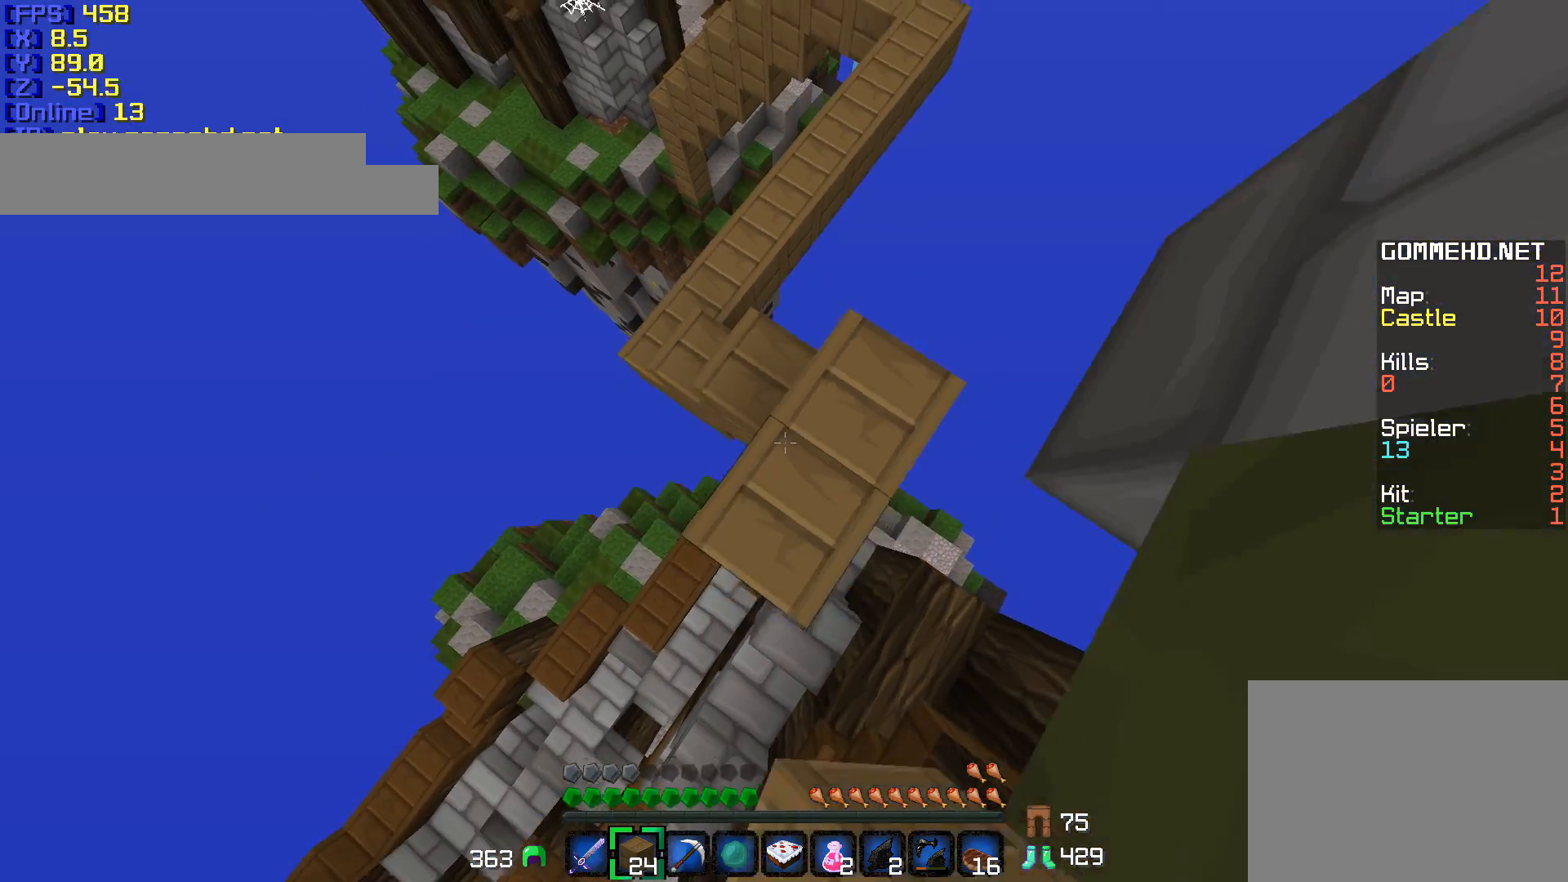
{"keys": ["a", "s", "shift"], "mouse": ["right"], "events": [[17, "mouse_right", "down"], [17, "shift", "down"], [67, "d", "up"], [67, "mouse_right", "up"], [167, "mouse_right", "down"], [217, "mouse_right", "up"], [467, "mouse_right", "down"]]}
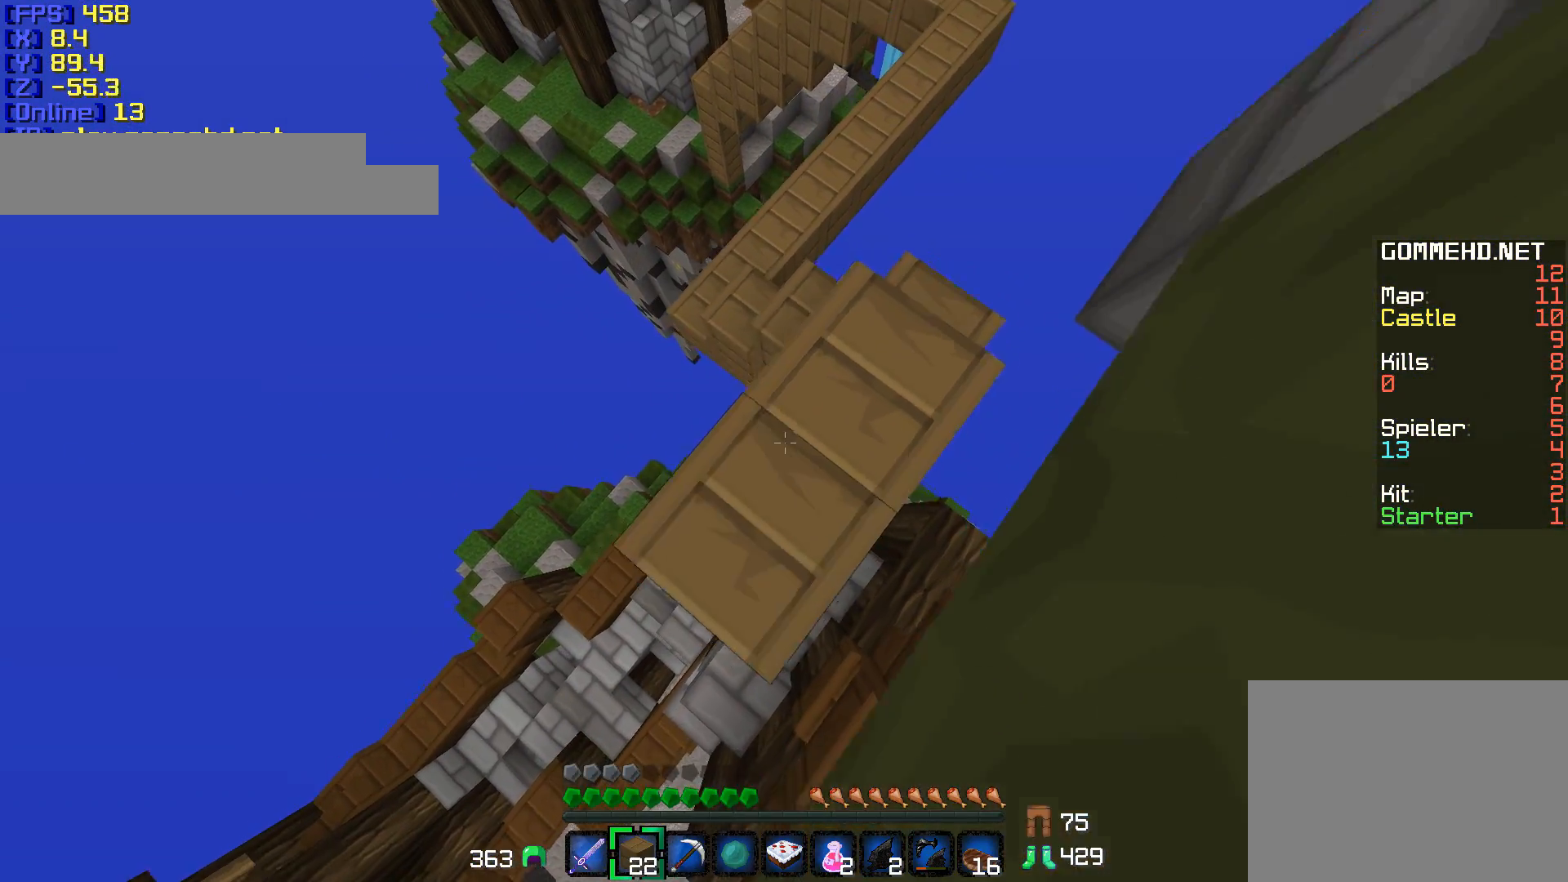
{"keys": ["a", "s", "shift"], "mouse": [], "events": [[17, "shift", "up"], [67, "mouse_right", "up"], [67, "shift", "down"], [117, "mouse_right", "down"], [167, "mouse_right", "up"], [267, "mouse_right", "down"], [367, "mouse_right", "up"]]}
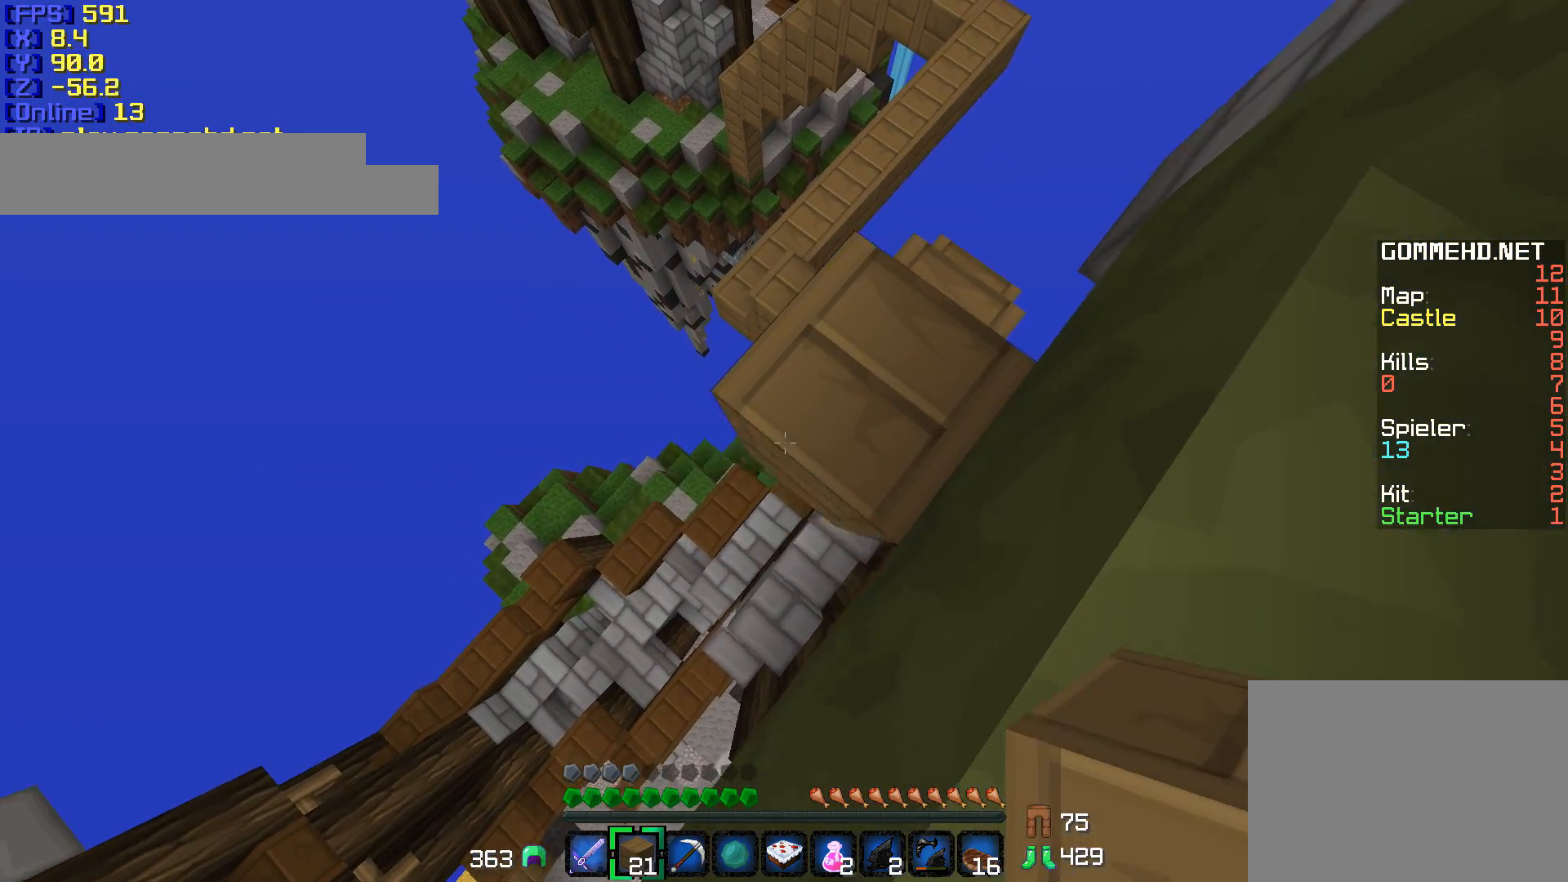
{"keys": ["a", "s", "shift"], "mouse": [], "events": [[17, "mouse_right", "down"], [117, "mouse_right", "up"], [117, "shift", "up"], [167, "shift", "down"], [217, "mouse_right", "down"], [267, "mouse_right", "up"], [367, "mouse_right", "down"], [417, "mouse_right", "up"]]}
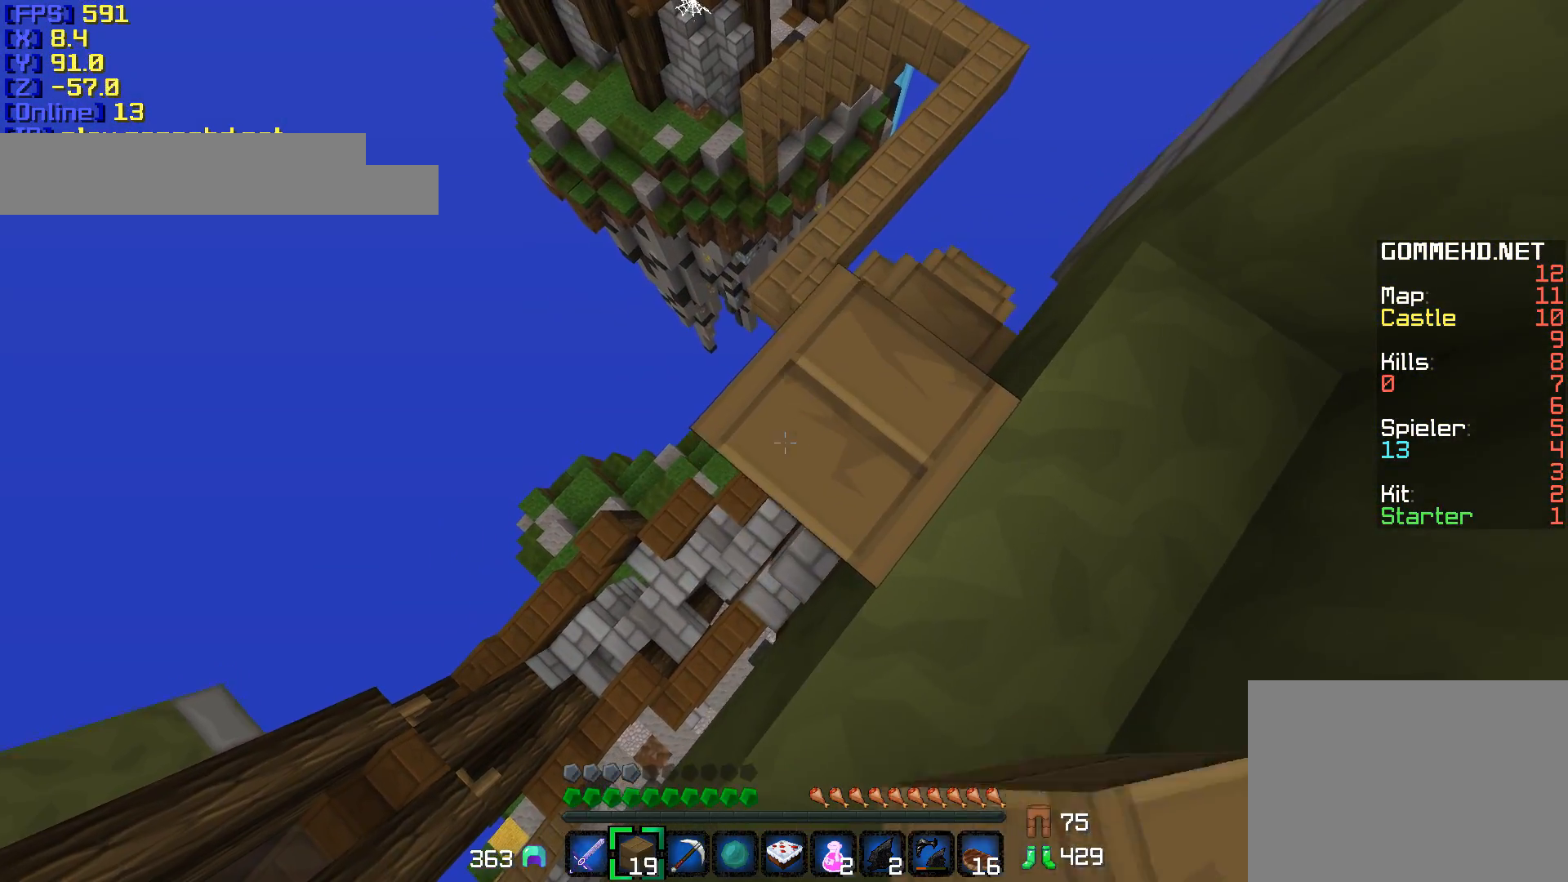
{"keys": ["a", "d", "s", "shift"], "mouse": [], "events": [[67, "mouse_right", "down"], [117, "mouse_right", "up"], [217, "mouse_right", "down"], [217, "shift", "up"], [267, "shift", "down"], [317, "mouse_right", "up"], [367, "d", "down"], [367, "mouse_right", "down"], [467, "mouse_right", "up"]]}
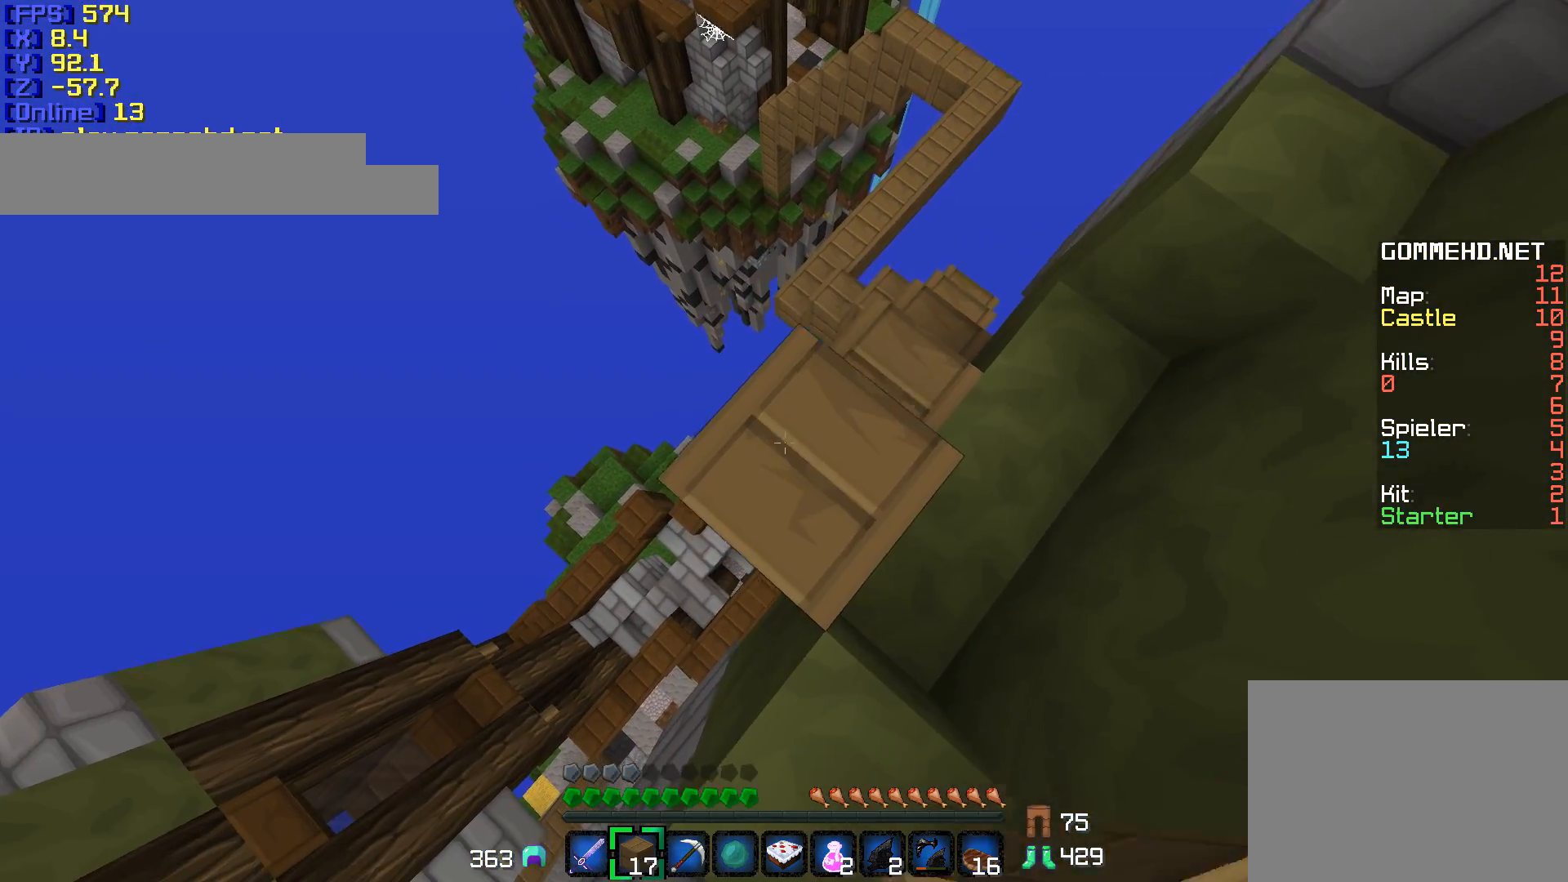
{"keys": ["a", "s", "shift"], "mouse": ["right"], "events": [[17, "d", "up"], [317, "mouse_right", "down"], [367, "mouse_right", "up"], [367, "shift", "up"], [417, "shift", "down"], [467, "mouse_right", "down"]]}
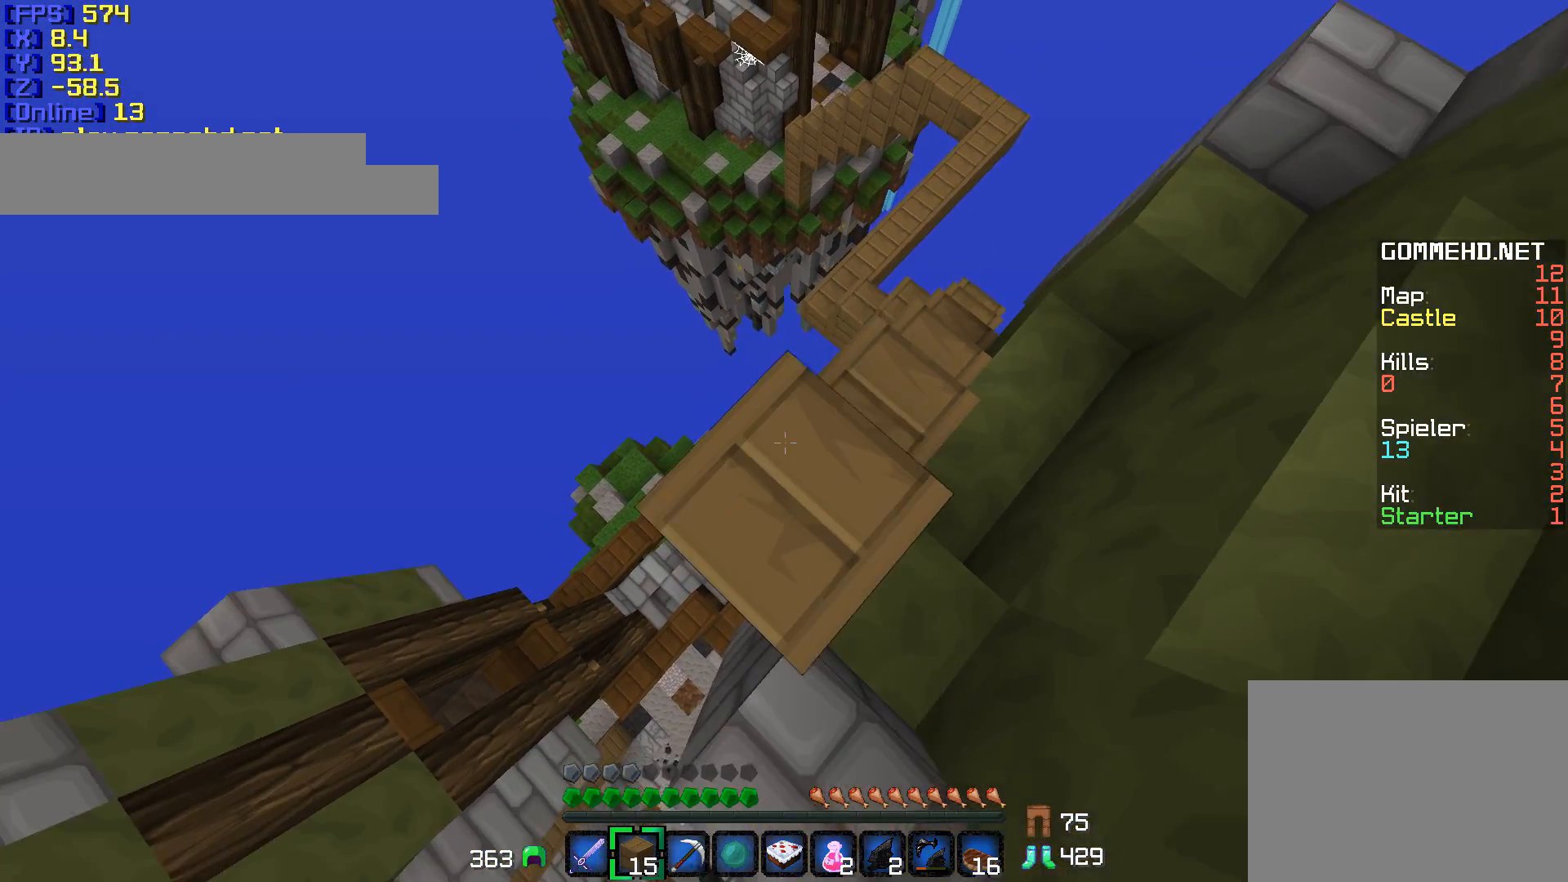
{"keys": ["a", "s"], "mouse": ["right"], "events": [[67, "mouse_right", "up"], [117, "d", "down"], [167, "mouse_right", "down"], [217, "mouse_right", "up"], [317, "d", "up"], [483, "mouse_right", "down"], [483, "shift", "up"]]}
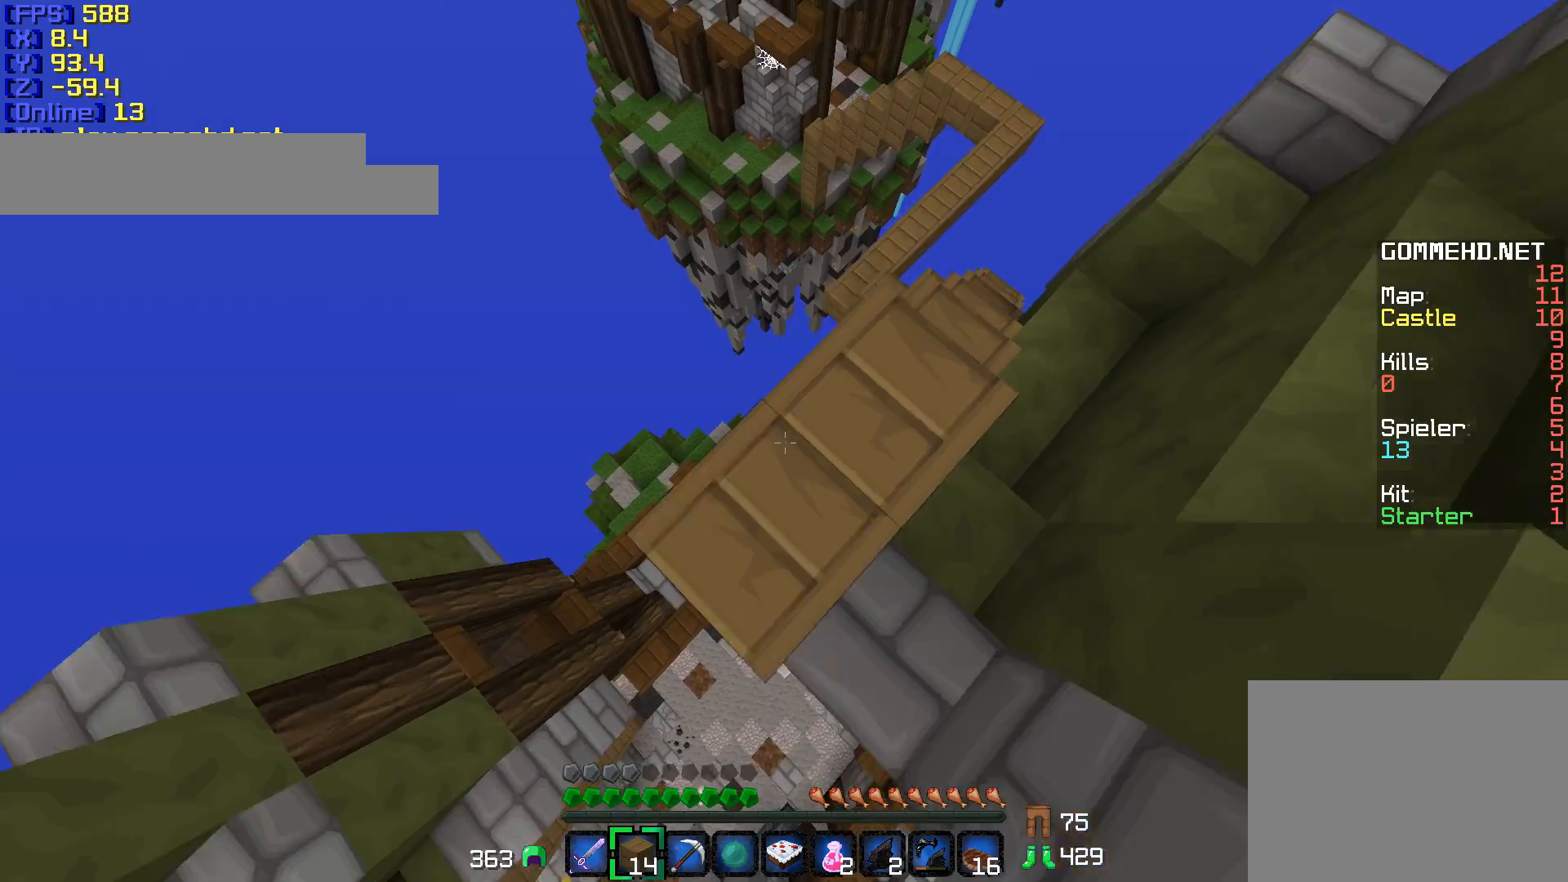
{"keys": ["a", "s", "shift"], "mouse": [], "events": [[17, "mouse_right", "up"], [67, "shift", "down"], [117, "mouse_right", "down"], [217, "mouse_right", "up"], [367, "mouse_right", "down"], [467, "mouse_right", "up"]]}
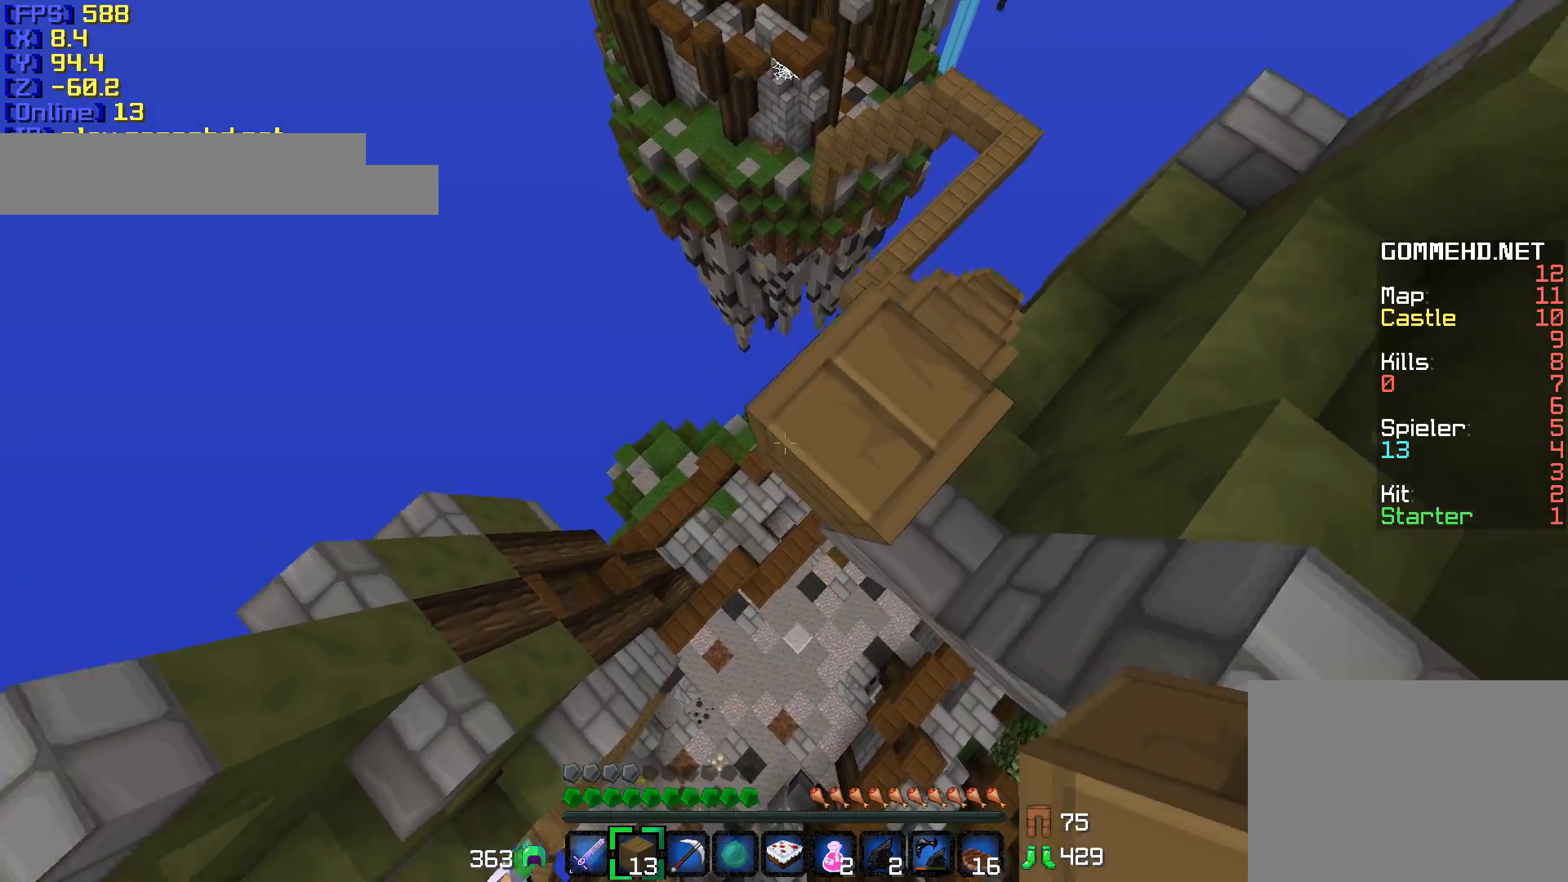
{"keys": ["a", "d", "s", "shift"], "mouse": [], "events": [[17, "shift", "up"], [67, "mouse_right", "down"], [117, "shift", "down"], [167, "mouse_right", "up"], [217, "mouse_right", "down"], [317, "mouse_right", "up"], [467, "d", "down"]]}
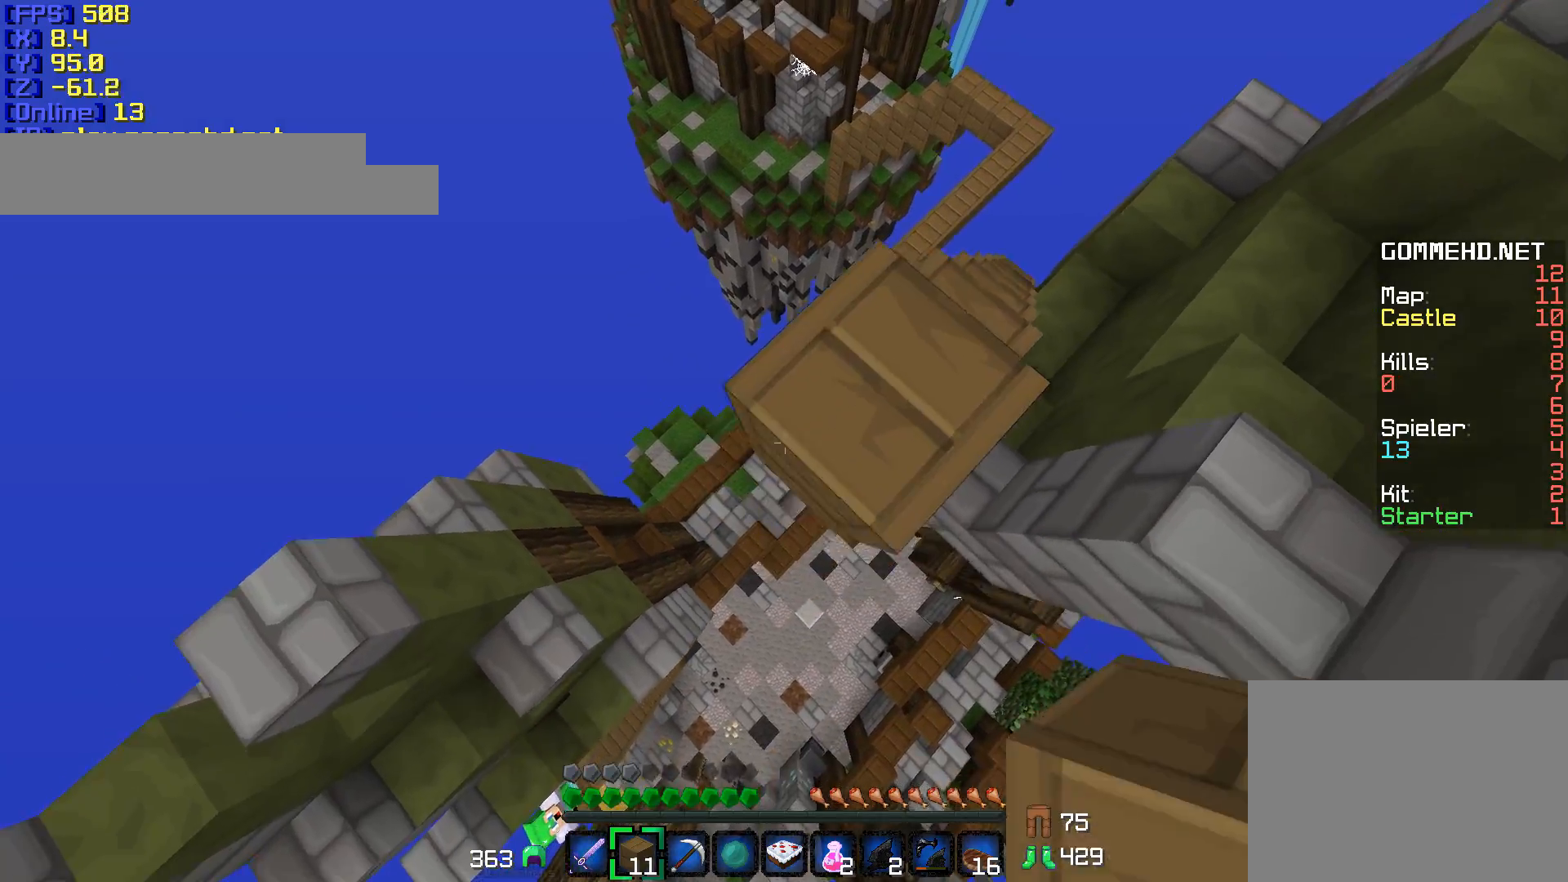
{"keys": ["a", "s", "shift"], "mouse": [], "events": [[83, "d", "up"]]}
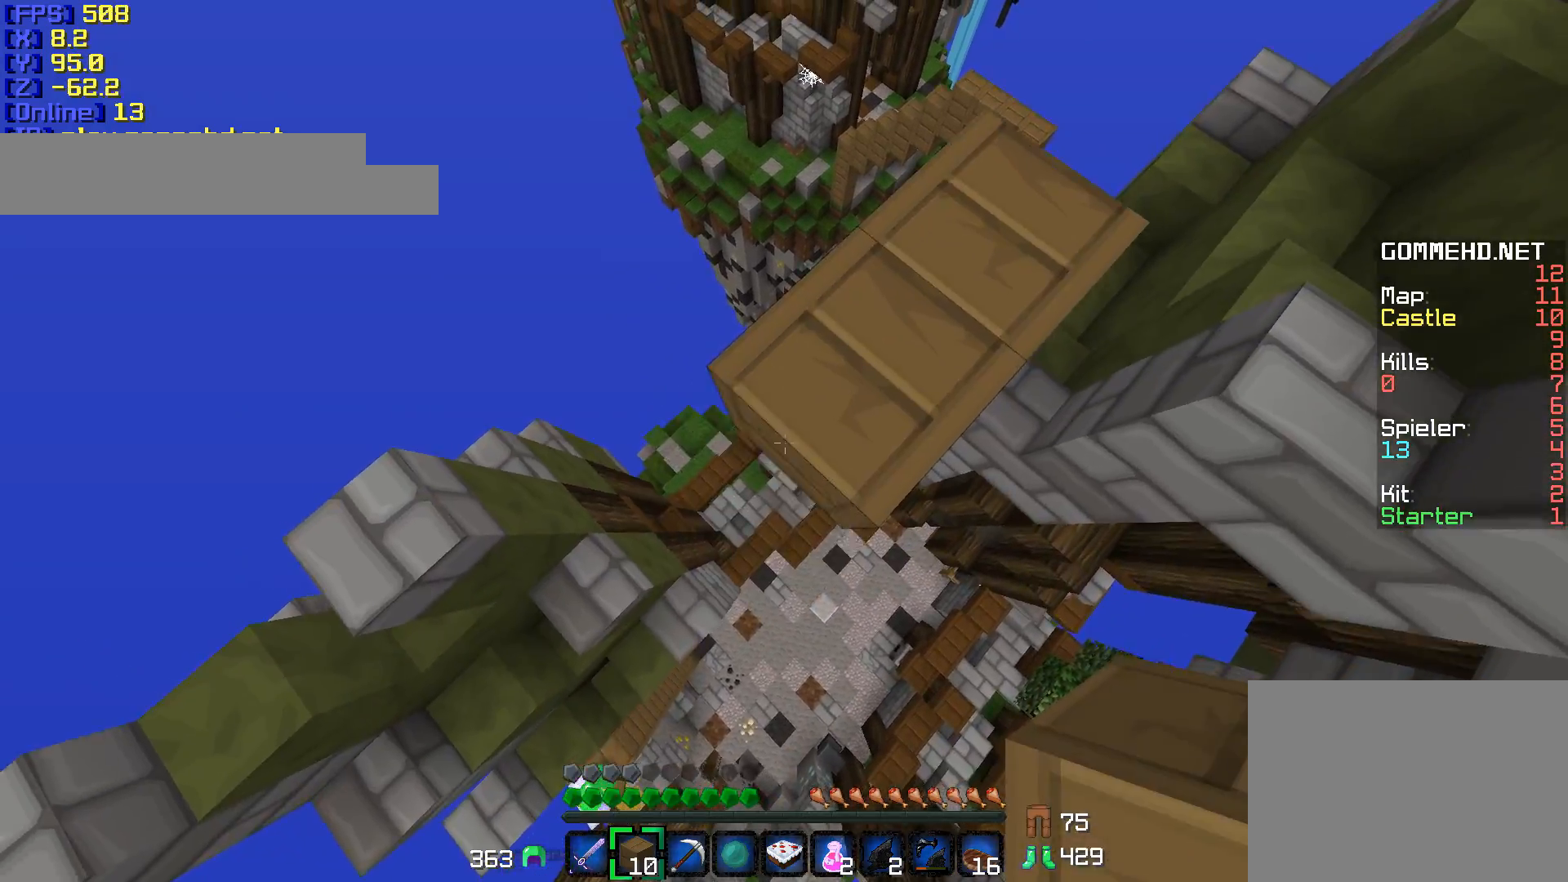
{"keys": ["a", "d", "s", "shift"], "mouse": [], "events": [[33, "mouse_right", "down"], [83, "mouse_right", "up"], [133, "d", "down"]]}
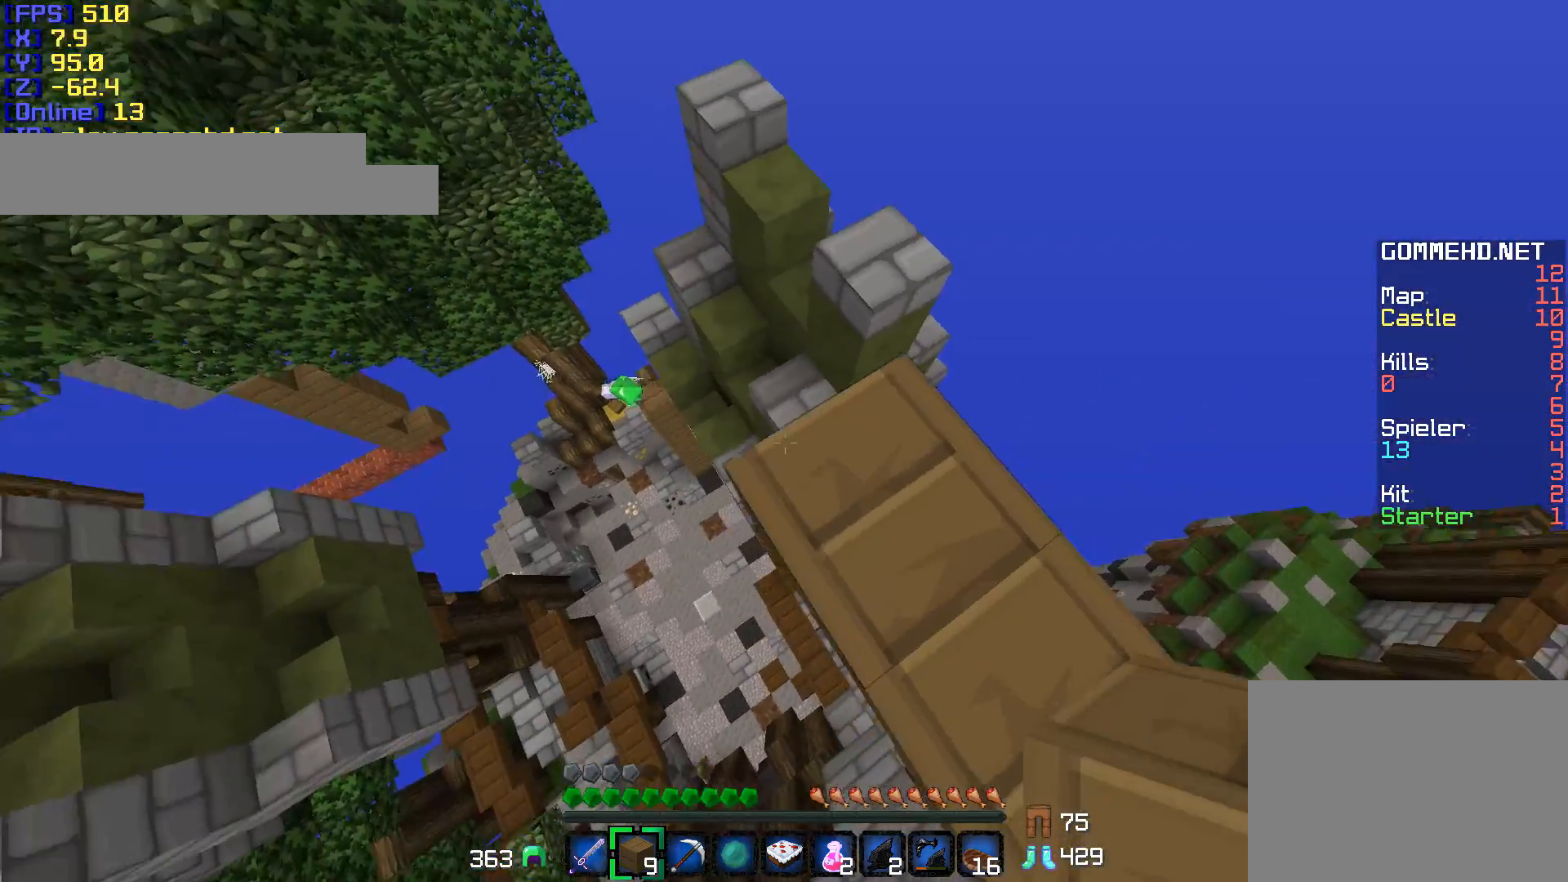
{"keys": ["a", "shift"], "mouse": ["right"], "events": [[33, "d", "up"], [233, "s", "up"], [483, "mouse_right", "down"]]}
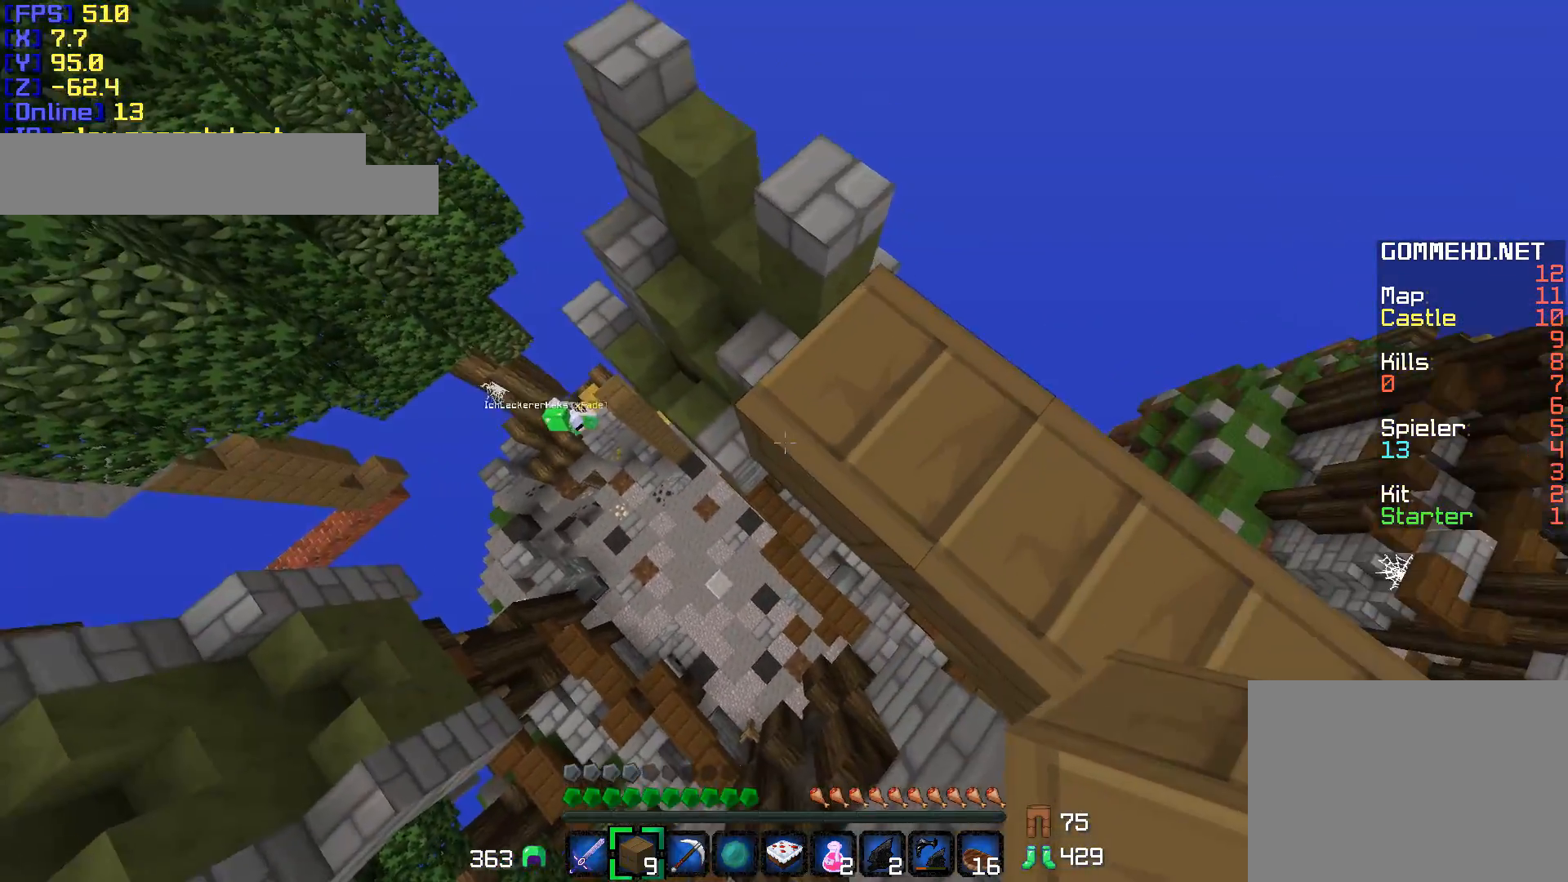
{"keys": ["a", "s", "shift"], "mouse": ["right"], "events": [[83, "mouse_right", "up"], [233, "s", "down"], [333, "mouse_right", "down"], [383, "mouse_right", "up"], [483, "mouse_right", "down"]]}
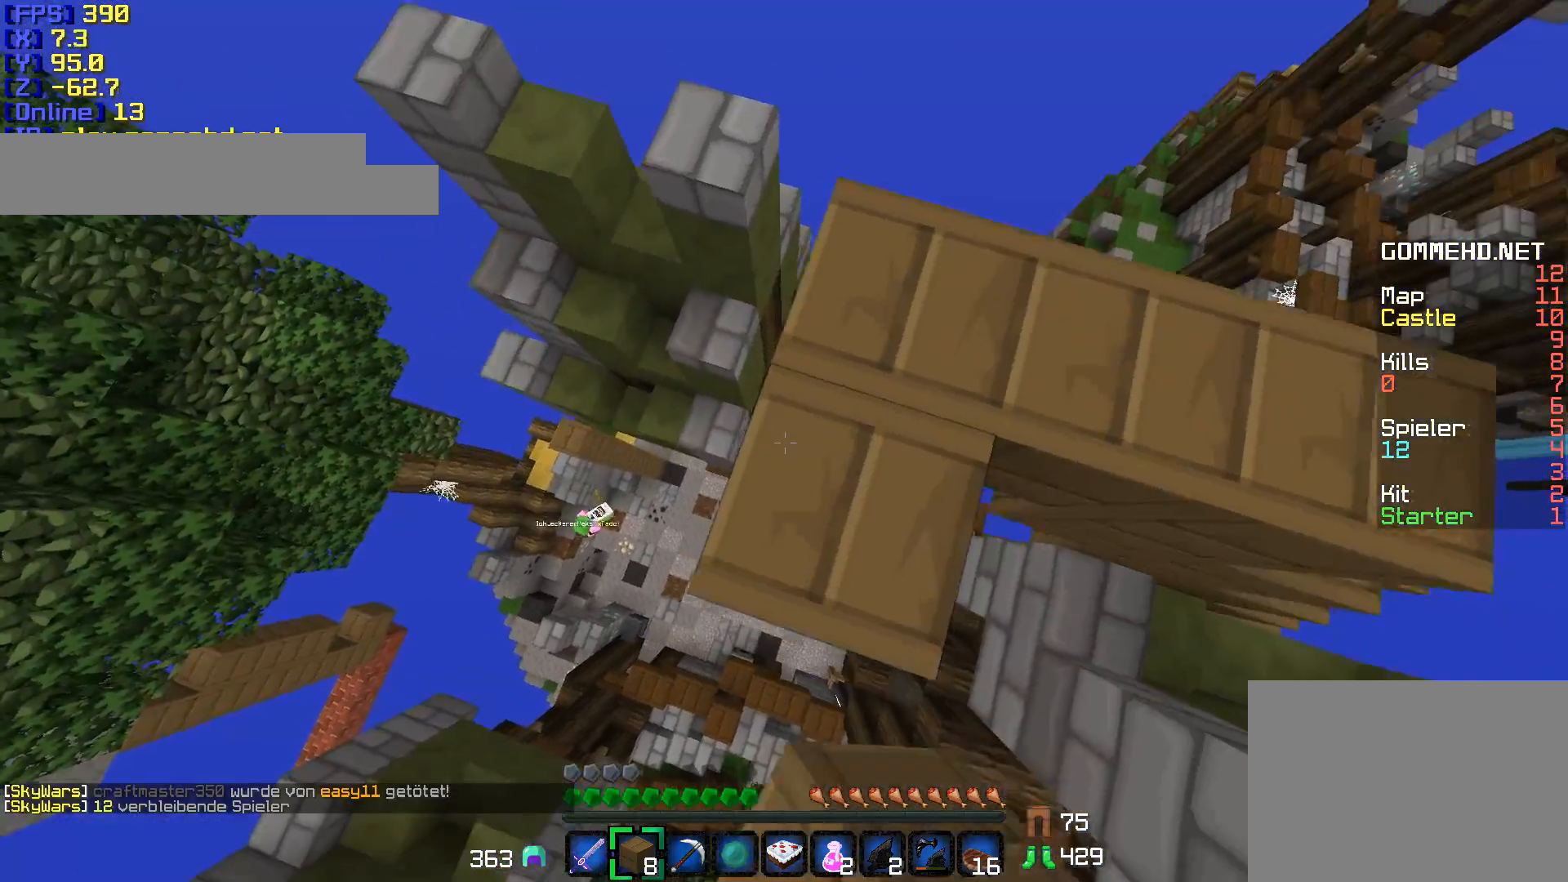
{"keys": ["a", "s", "shift"], "mouse": [], "events": [[133, "mouse_right", "up"], [383, "mouse_right", "down"], [433, "mouse_right", "up"]]}
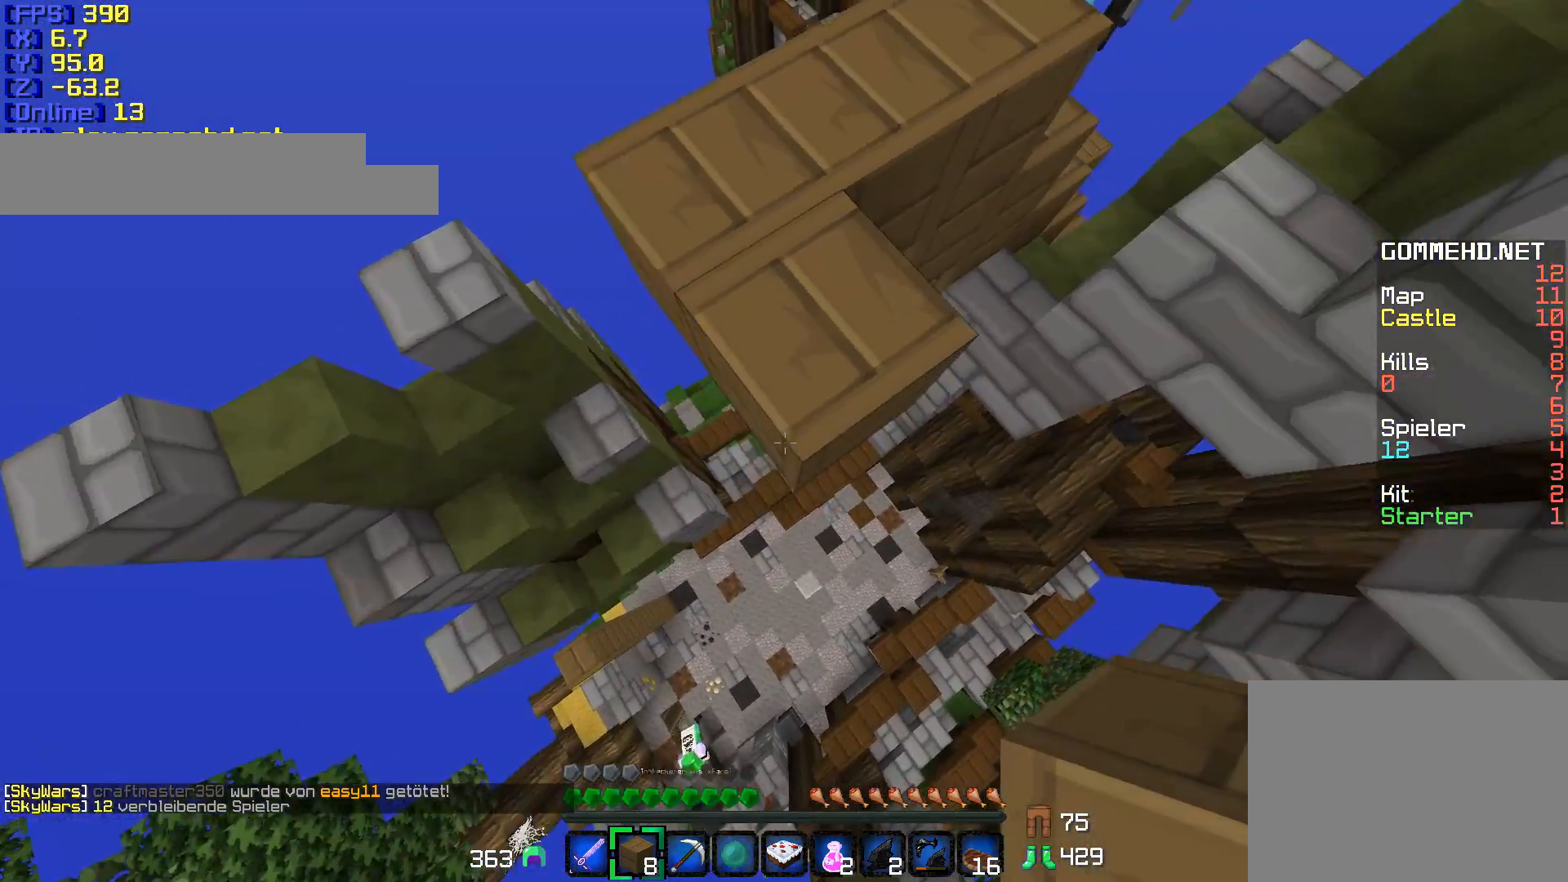
{"keys": ["a", "s", "shift"], "mouse": [], "events": [[50, "mouse_right", "down"], [133, "mouse_right", "up"], [250, "mouse_right", "down"], [333, "mouse_right", "up"]]}